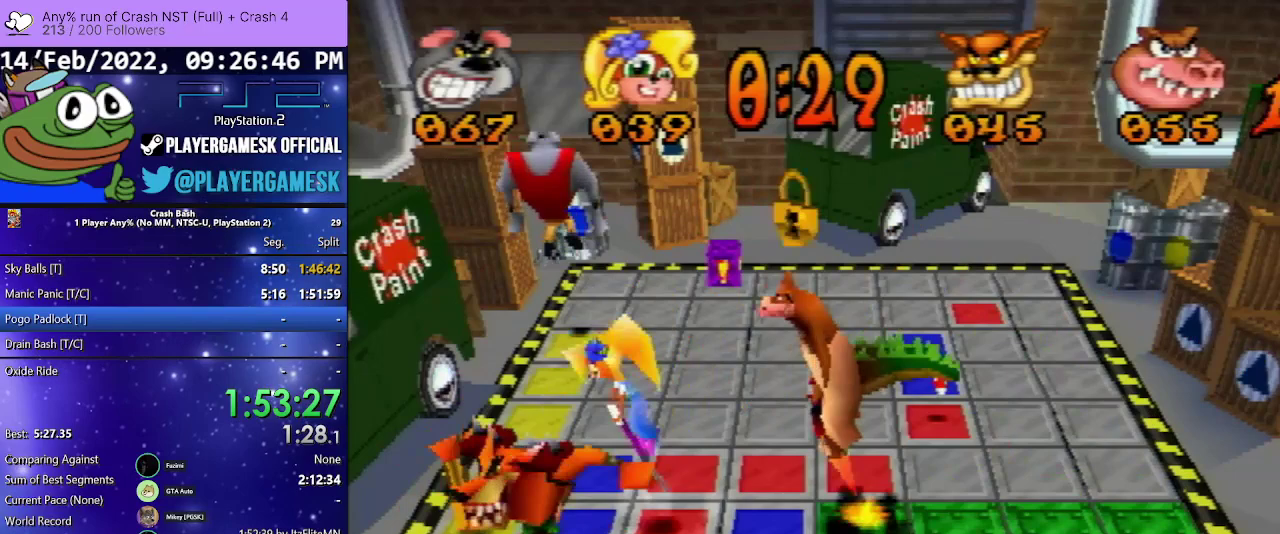
Gameplay with a controller (PlayStation layout); each line is a JSON object with the inputs held at the frame after it. "events" lists button and stick changes between this image and that frame as [ms after this image, input, new state], when the widget could be followed in between. Not read: L3 R3 left_stick right_stick.
{"buttons": ["DPAD_UP"], "events": []}
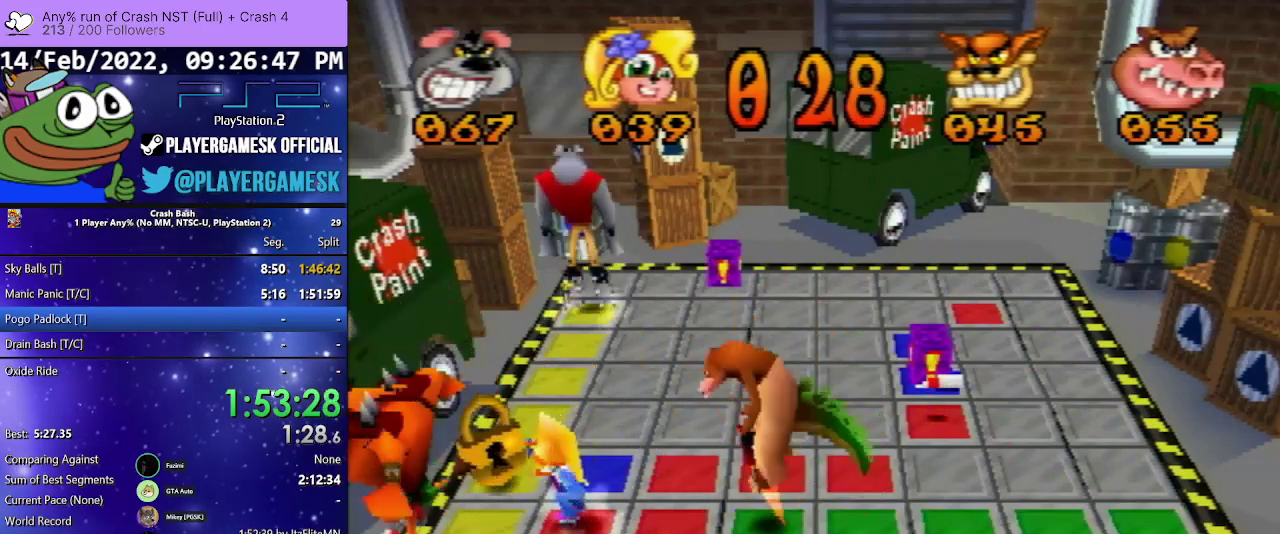
{"buttons": ["DPAD_RIGHT"], "events": [[100, "DPAD_UP", "up"], [233, "DPAD_RIGHT", "down"]]}
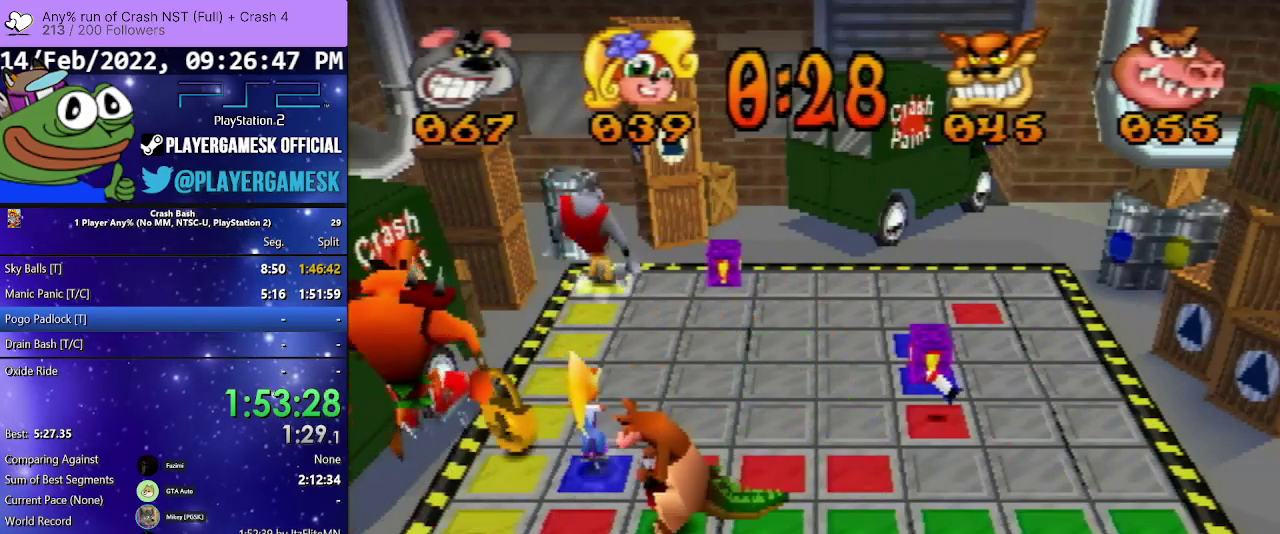
{"buttons": ["DPAD_RIGHT"], "events": []}
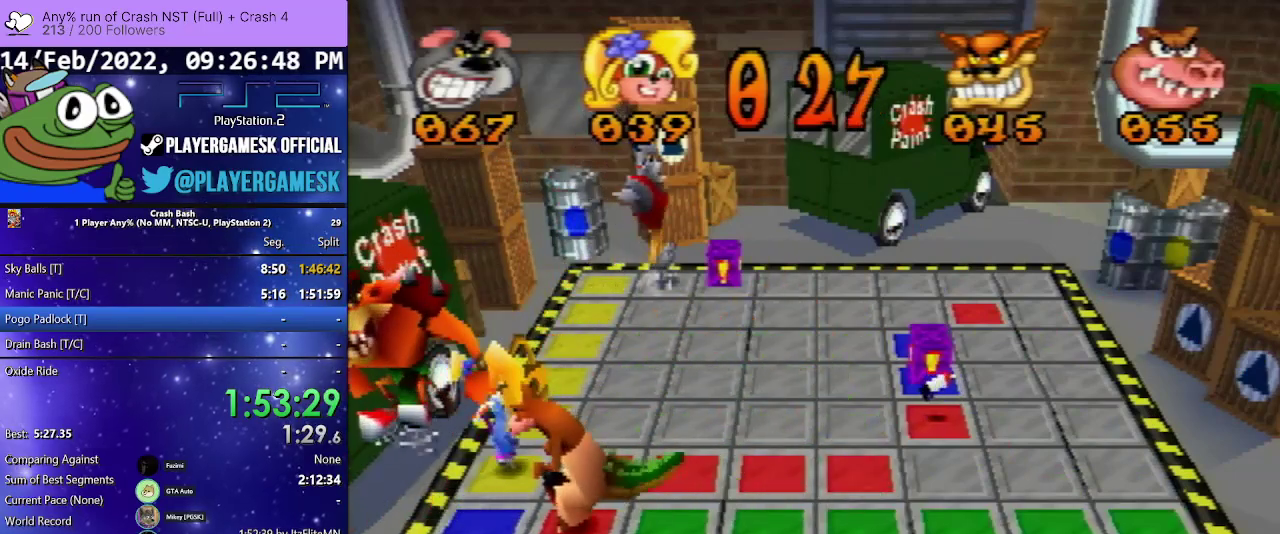
{"buttons": ["DPAD_RIGHT"], "events": []}
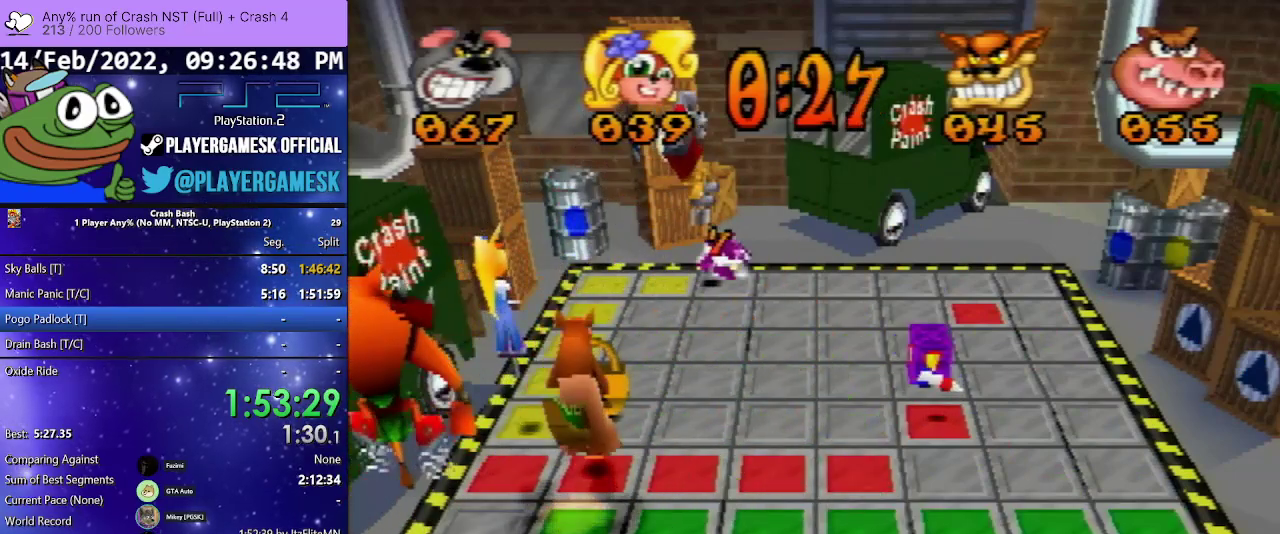
{"buttons": ["DPAD_RIGHT"], "events": []}
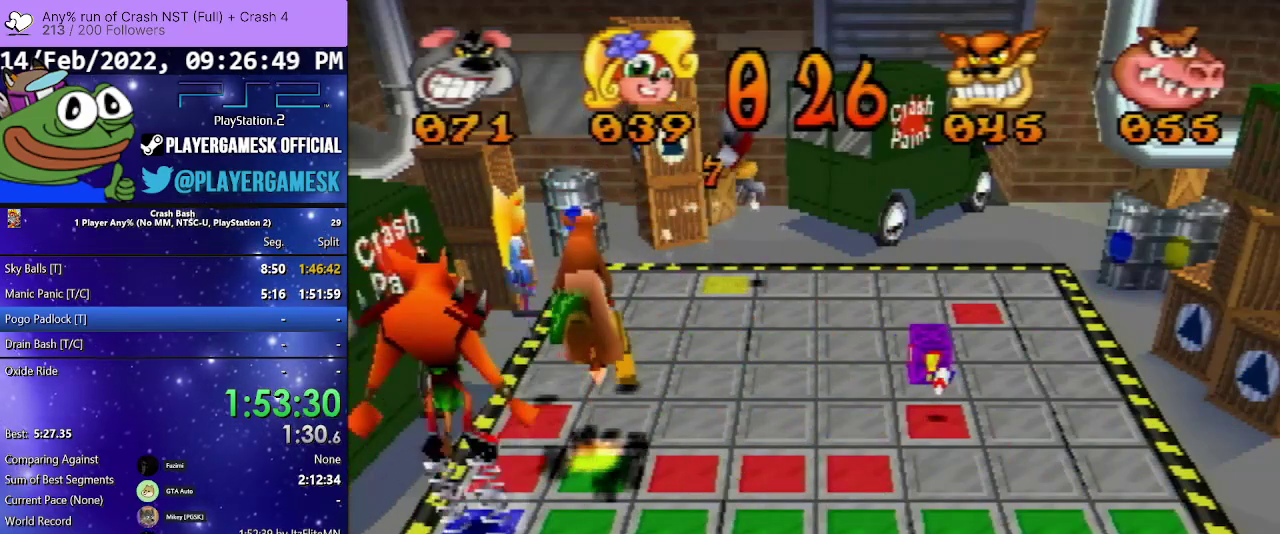
{"buttons": ["DPAD_RIGHT"], "events": []}
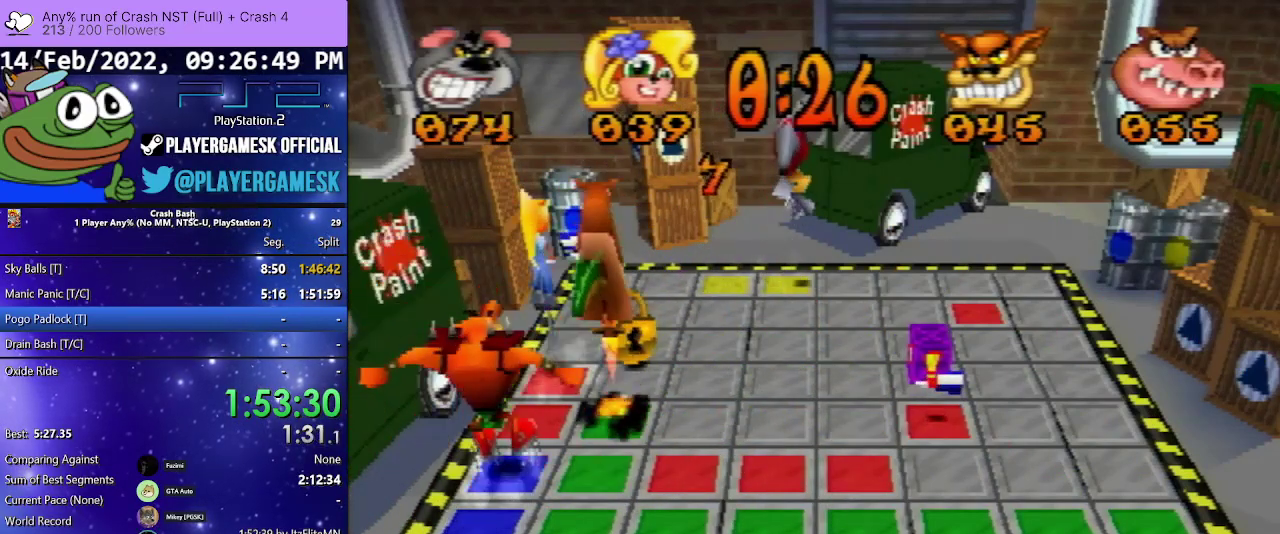
{"buttons": ["DPAD_RIGHT"], "events": []}
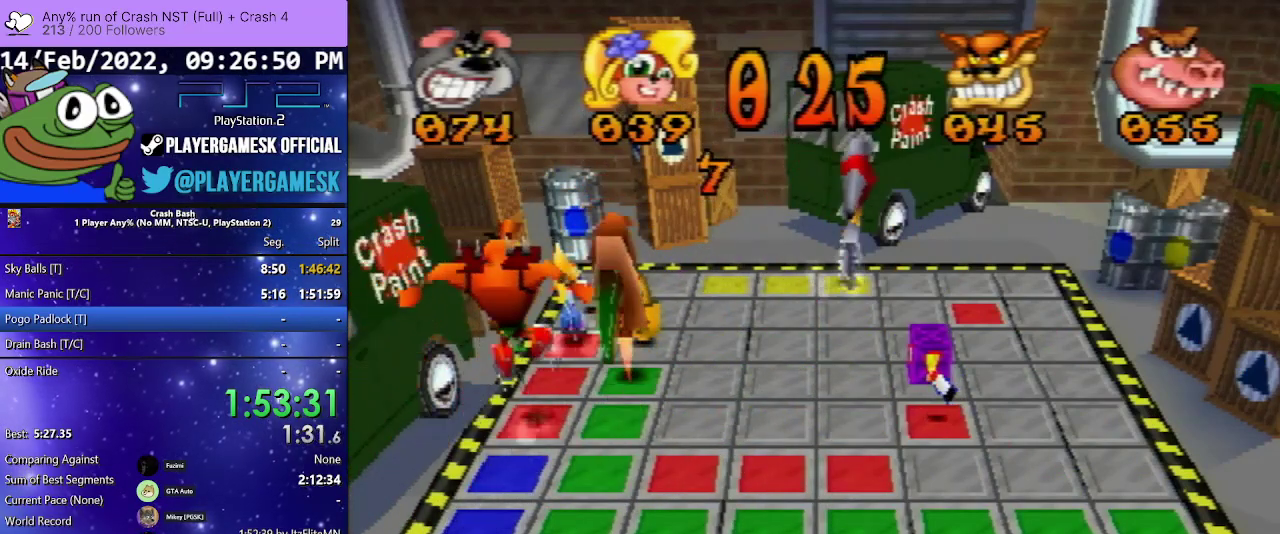
{"buttons": ["DPAD_DOWN"], "events": [[100, "DPAD_RIGHT", "up"], [233, "DPAD_DOWN", "down"]]}
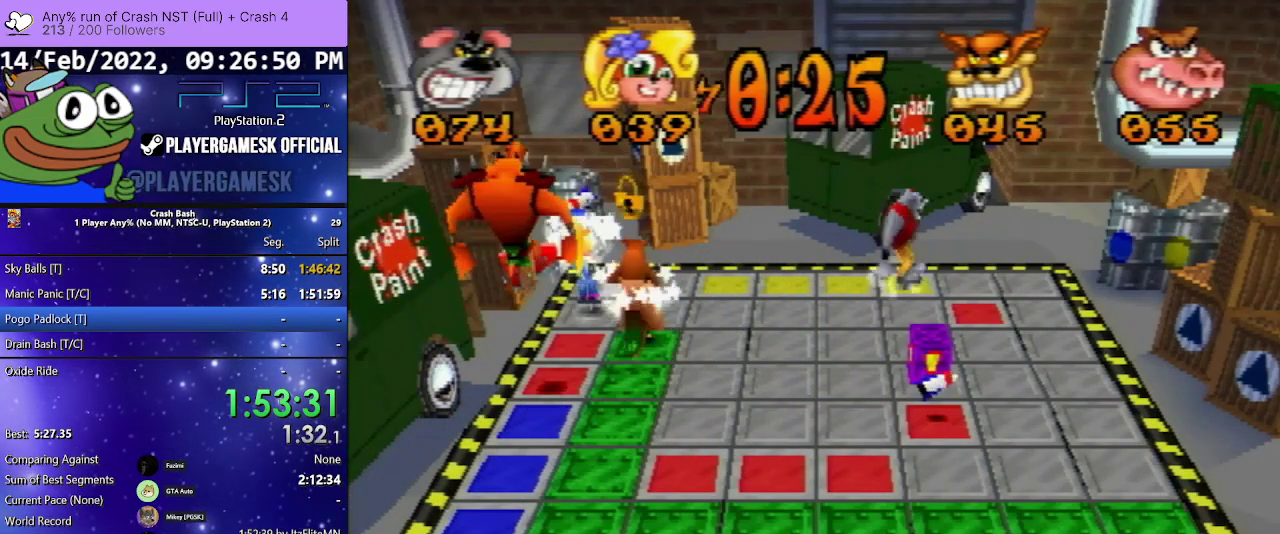
{"buttons": ["DPAD_DOWN"], "events": []}
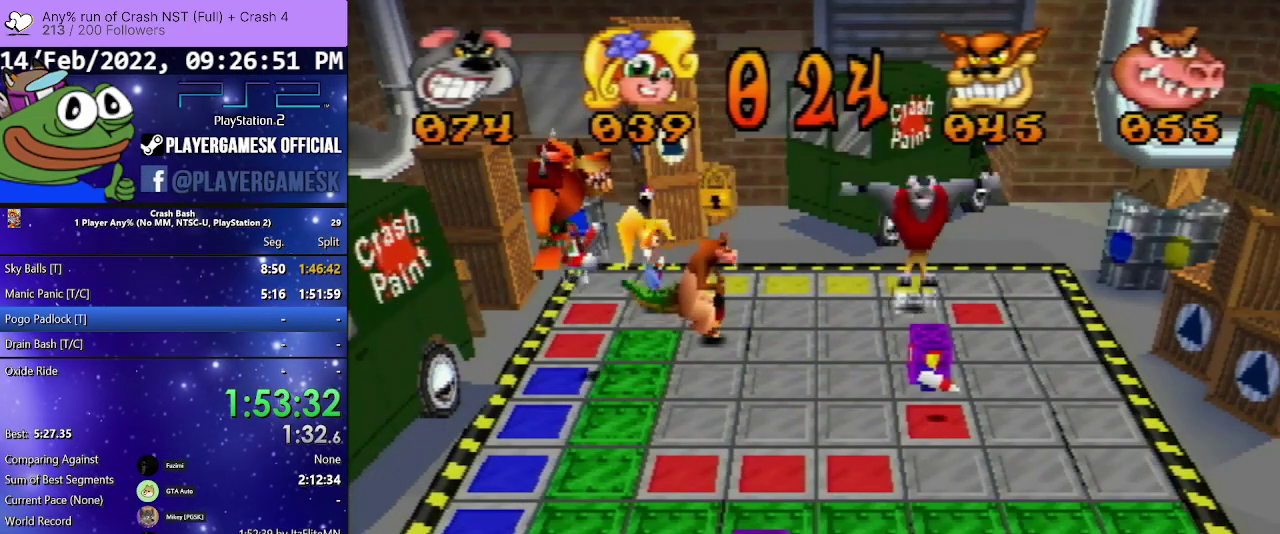
{"buttons": ["DPAD_DOWN"], "events": []}
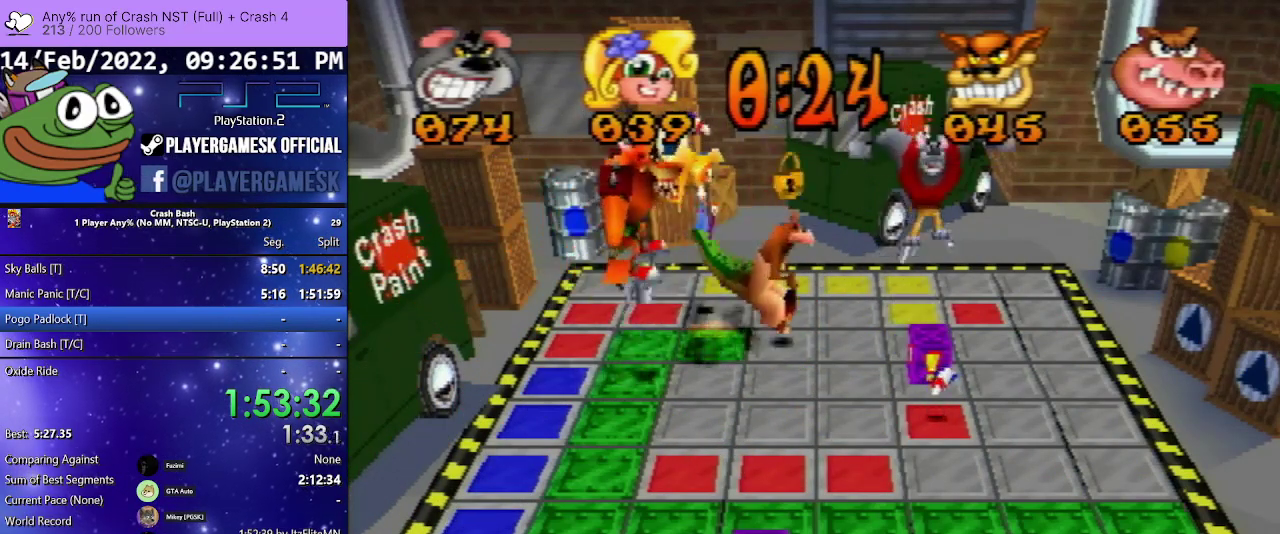
{"buttons": ["DPAD_DOWN"], "events": []}
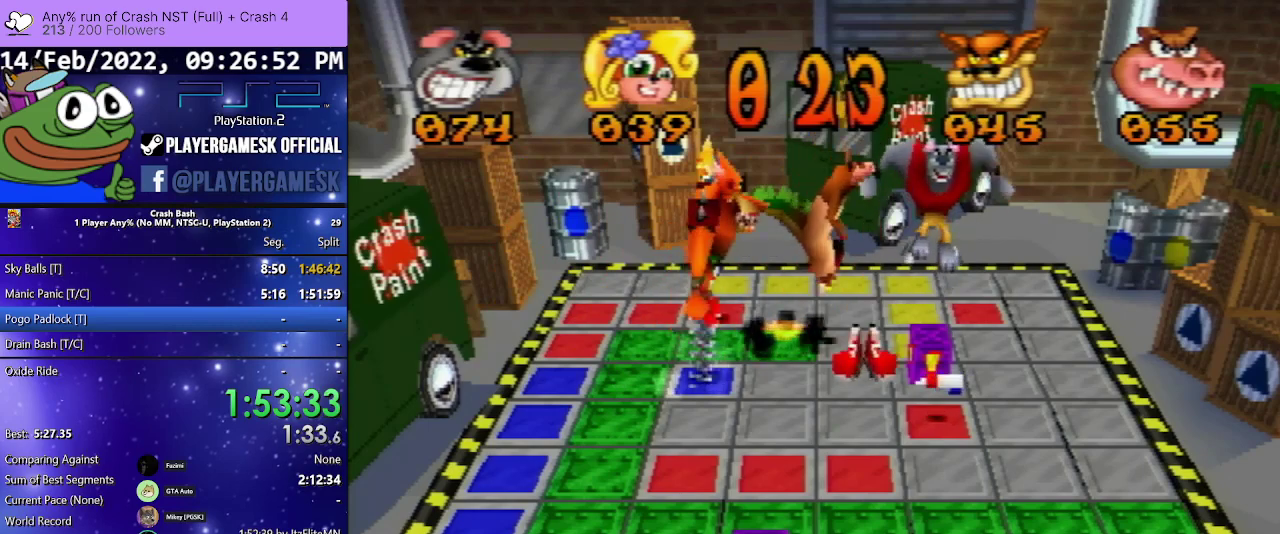
{"buttons": ["DPAD_DOWN"], "events": []}
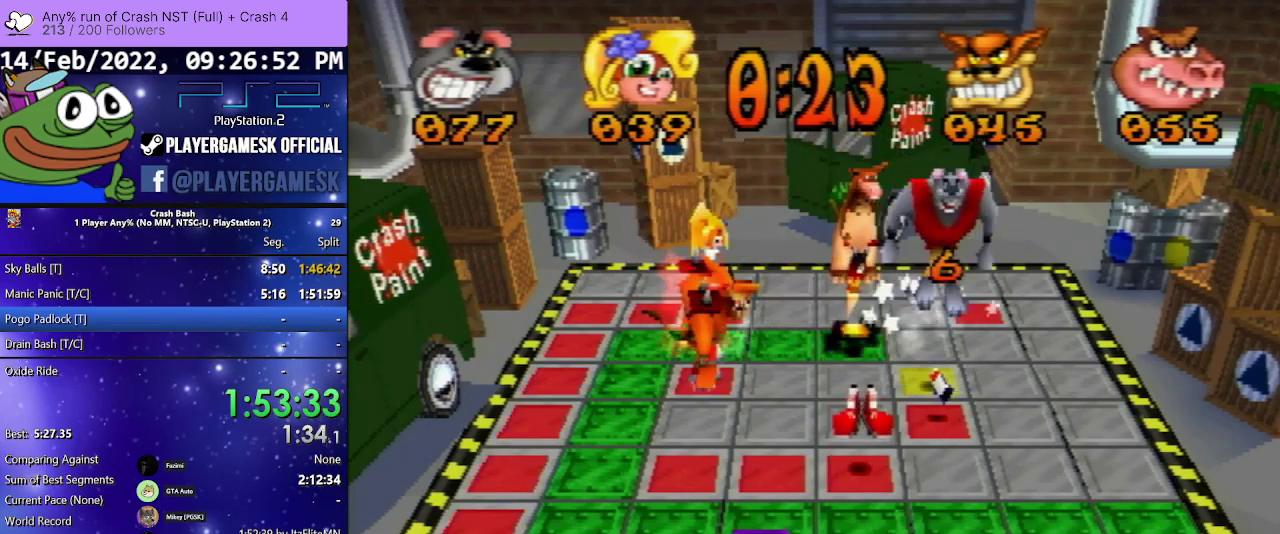
{"buttons": ["DPAD_DOWN"], "events": []}
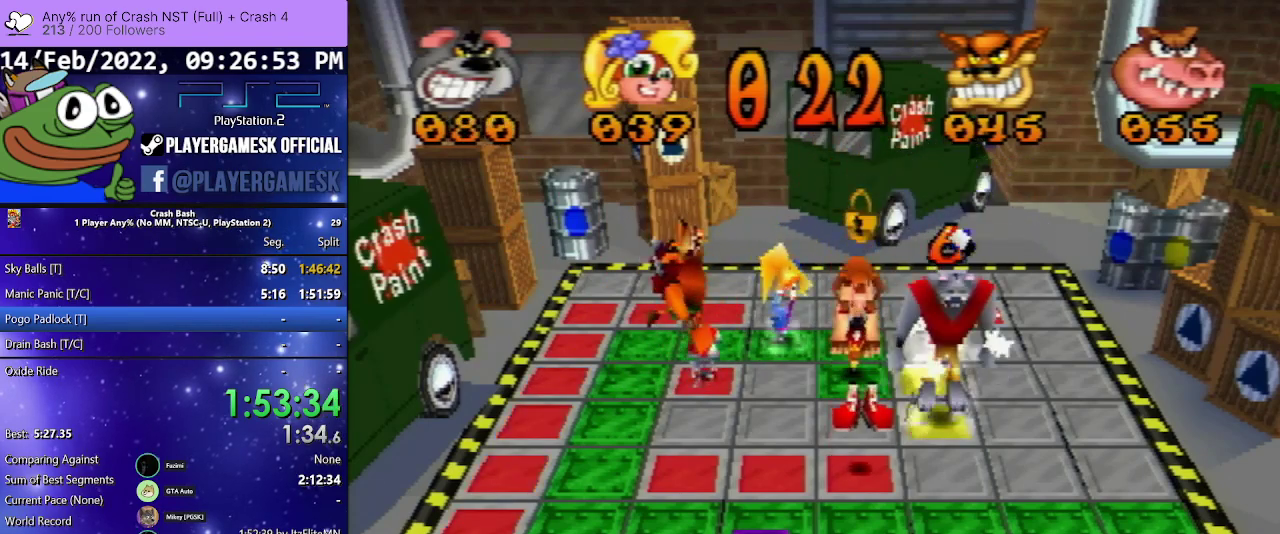
{"buttons": ["DPAD_LEFT"], "events": [[133, "DPAD_DOWN", "up"], [233, "DPAD_LEFT", "down"]]}
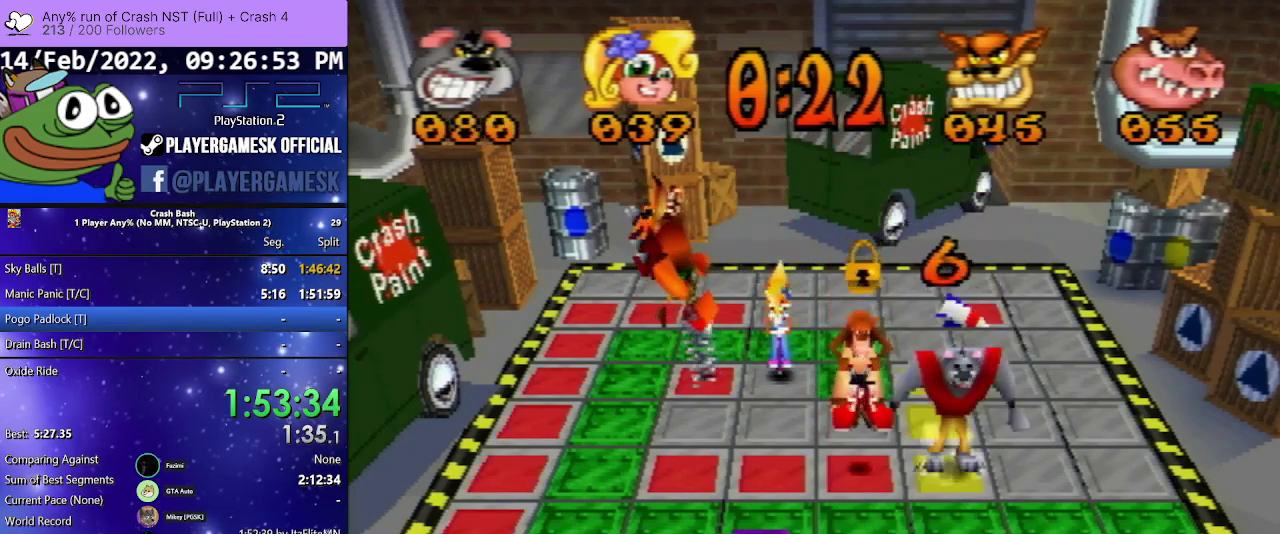
{"buttons": ["DPAD_LEFT"], "events": [[267, "DPAD_LEFT", "up"], [367, "DPAD_LEFT", "down"]]}
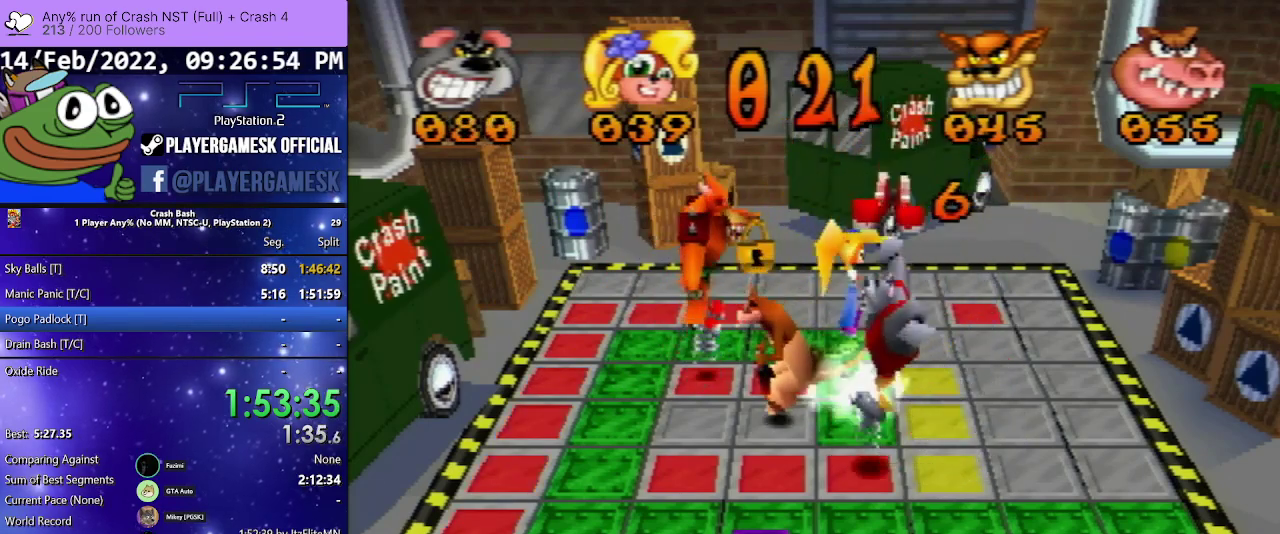
{"buttons": ["DPAD_DOWN"], "events": [[133, "DPAD_LEFT", "up"], [200, "DPAD_DOWN", "down"]]}
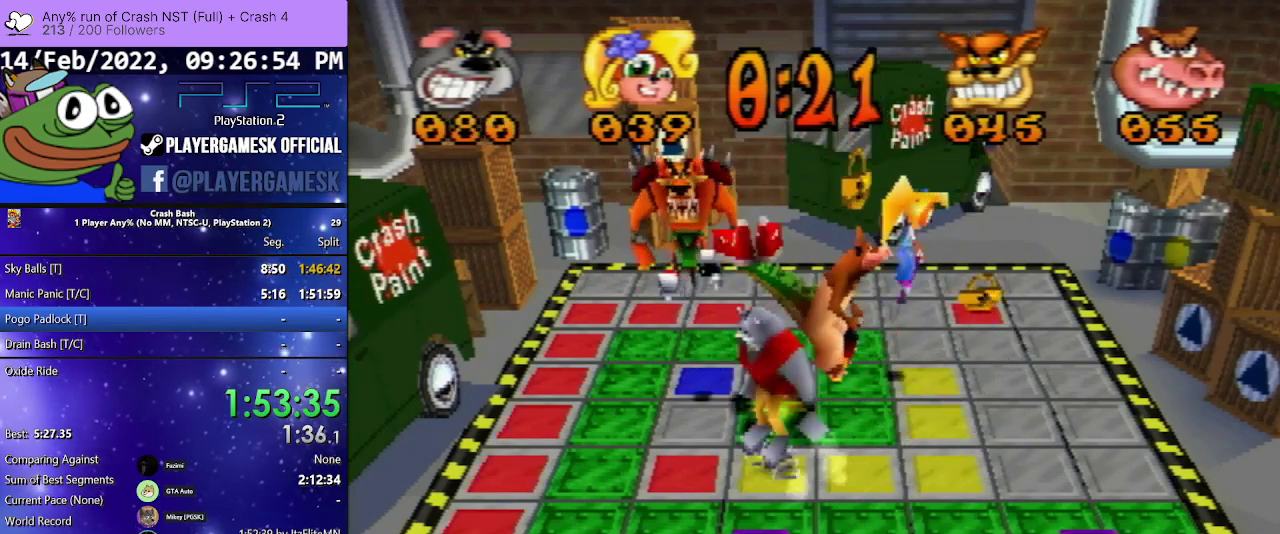
{"buttons": ["DPAD_RIGHT"], "events": [[333, "DPAD_DOWN", "up"], [433, "DPAD_RIGHT", "down"]]}
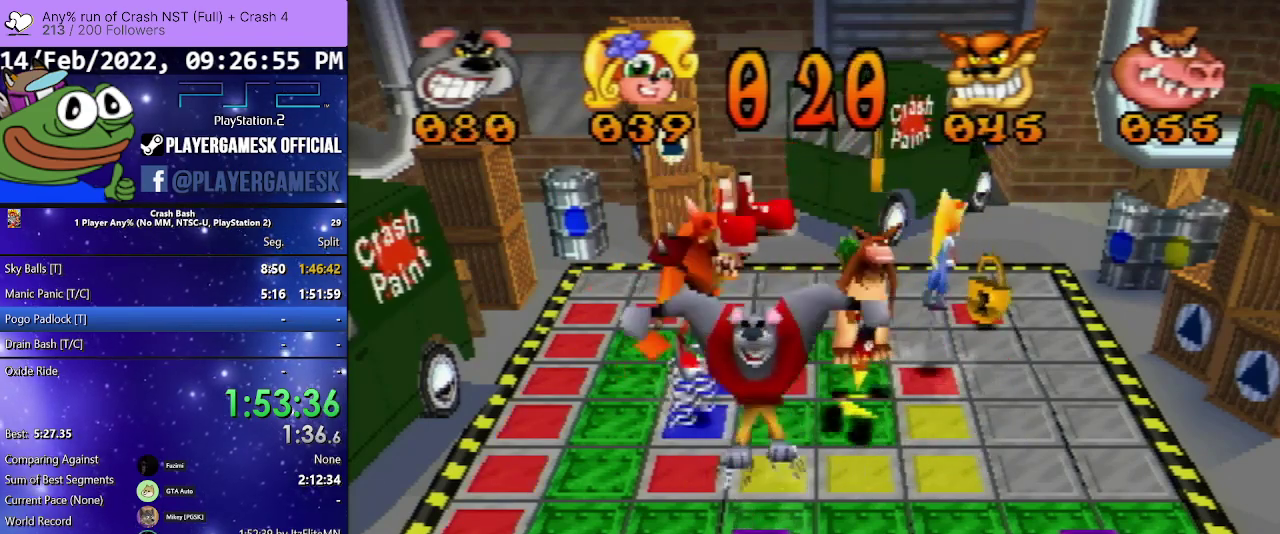
{"buttons": ["DPAD_RIGHT"], "events": []}
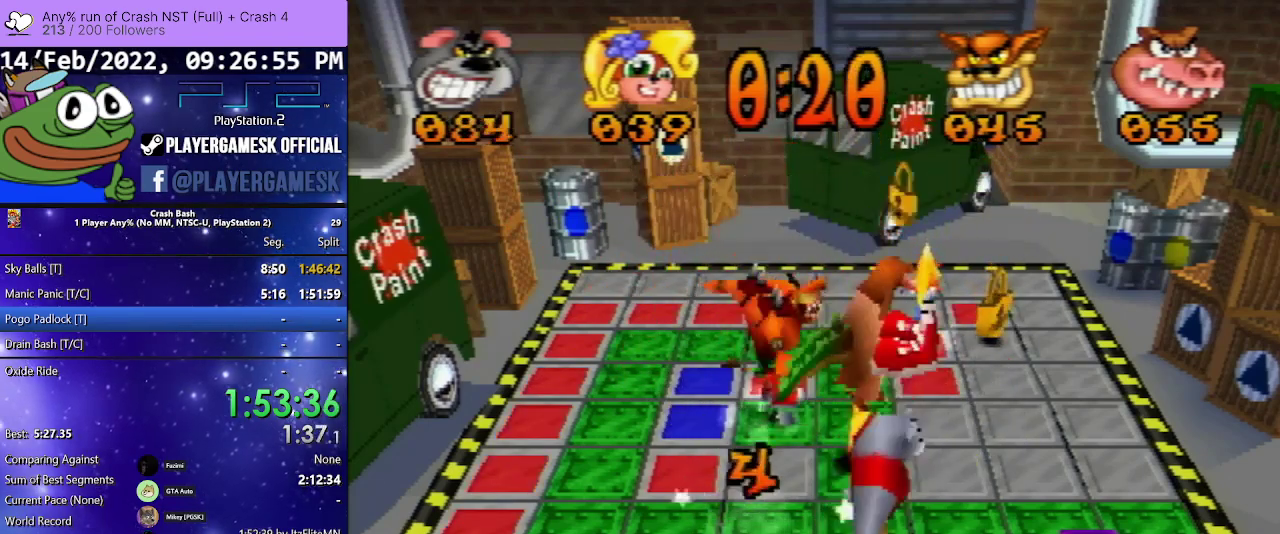
{"buttons": ["DPAD_LEFT"], "events": [[400, "DPAD_RIGHT", "up"], [500, "DPAD_LEFT", "down"]]}
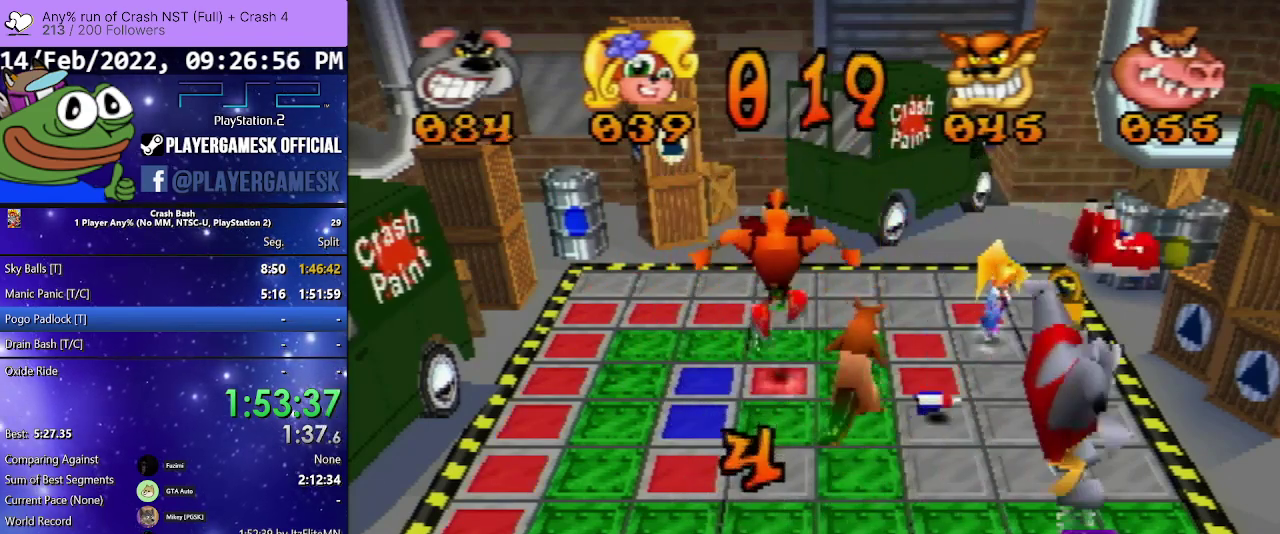
{"buttons": ["DPAD_LEFT"], "events": []}
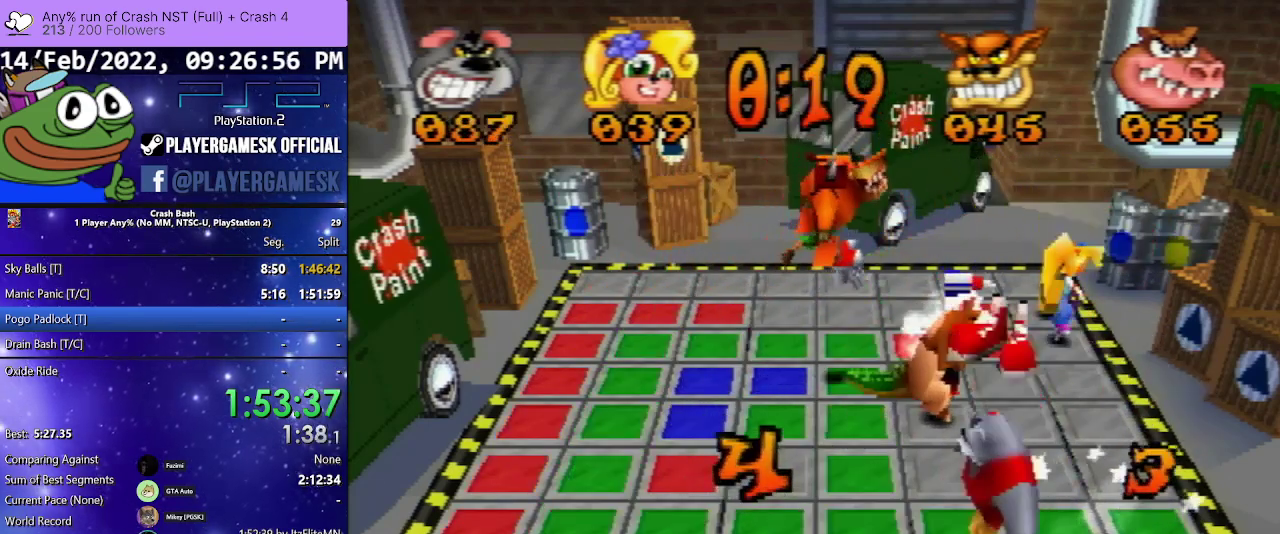
{"buttons": ["DPAD_LEFT"], "events": []}
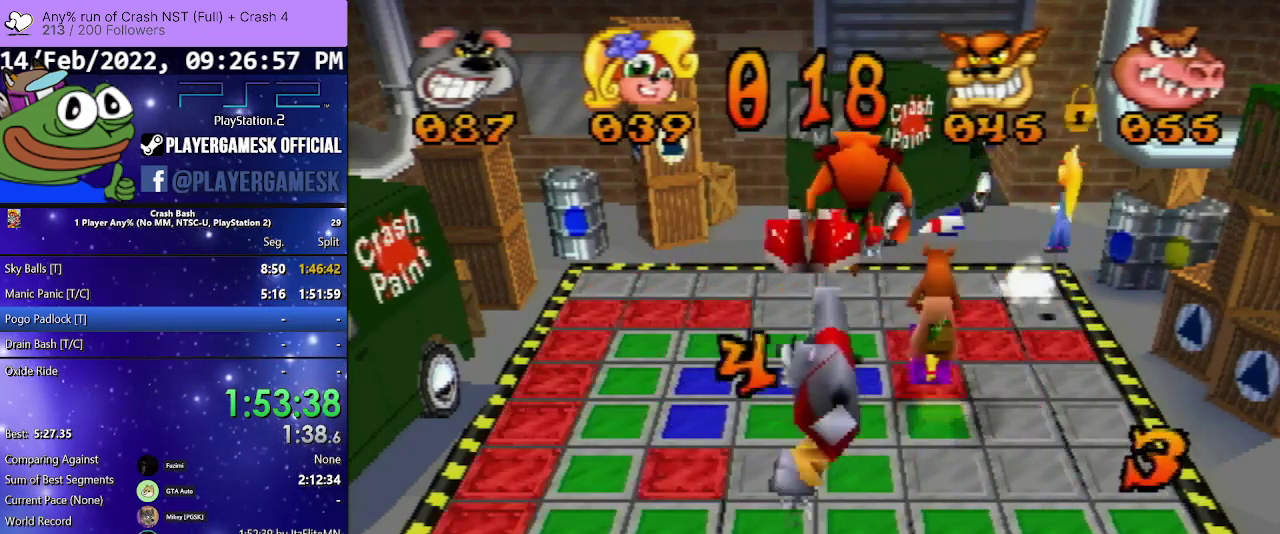
{"buttons": ["DPAD_LEFT"], "events": []}
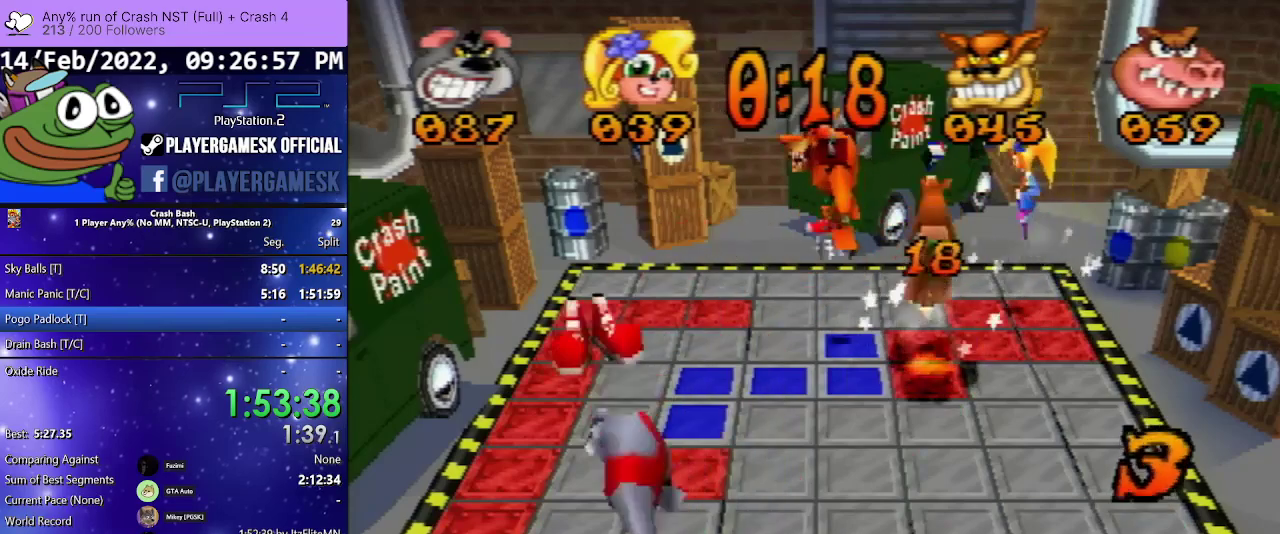
{"buttons": ["DPAD_UP"], "events": [[33, "DPAD_LEFT", "up"], [100, "DPAD_UP", "down"]]}
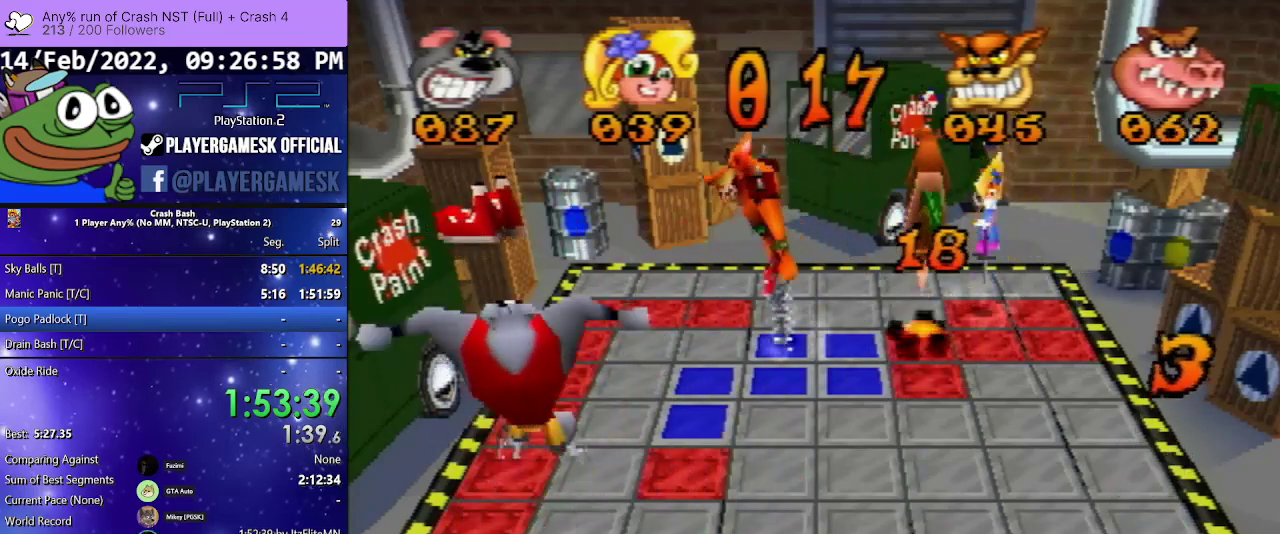
{"buttons": [], "events": [[400, "DPAD_UP", "up"]]}
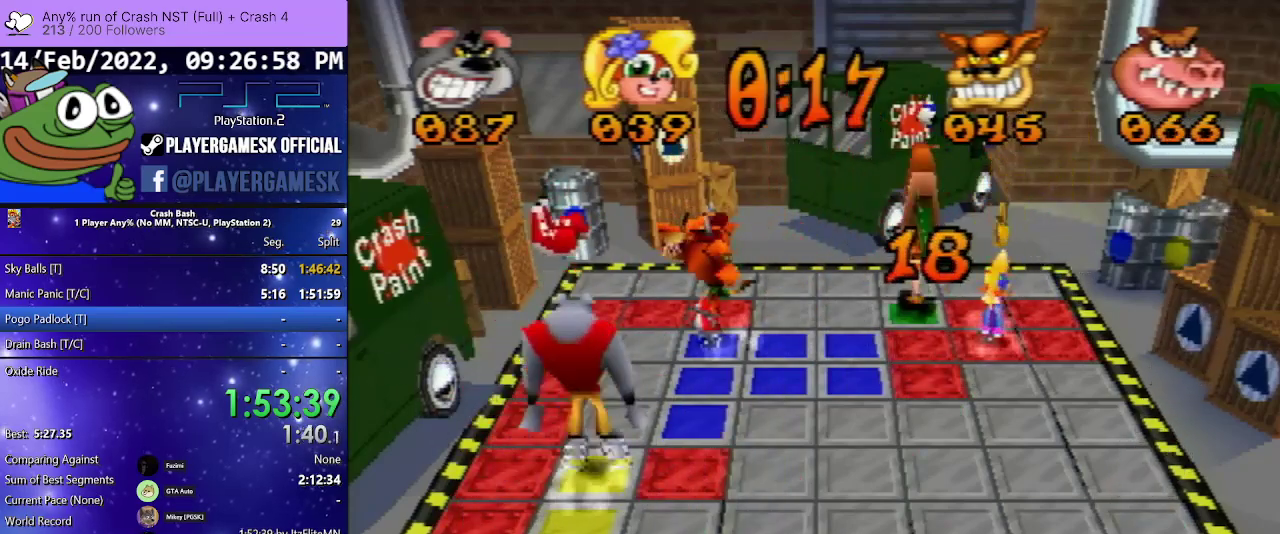
{"buttons": ["DPAD_RIGHT"], "events": [[167, "DPAD_RIGHT", "down"]]}
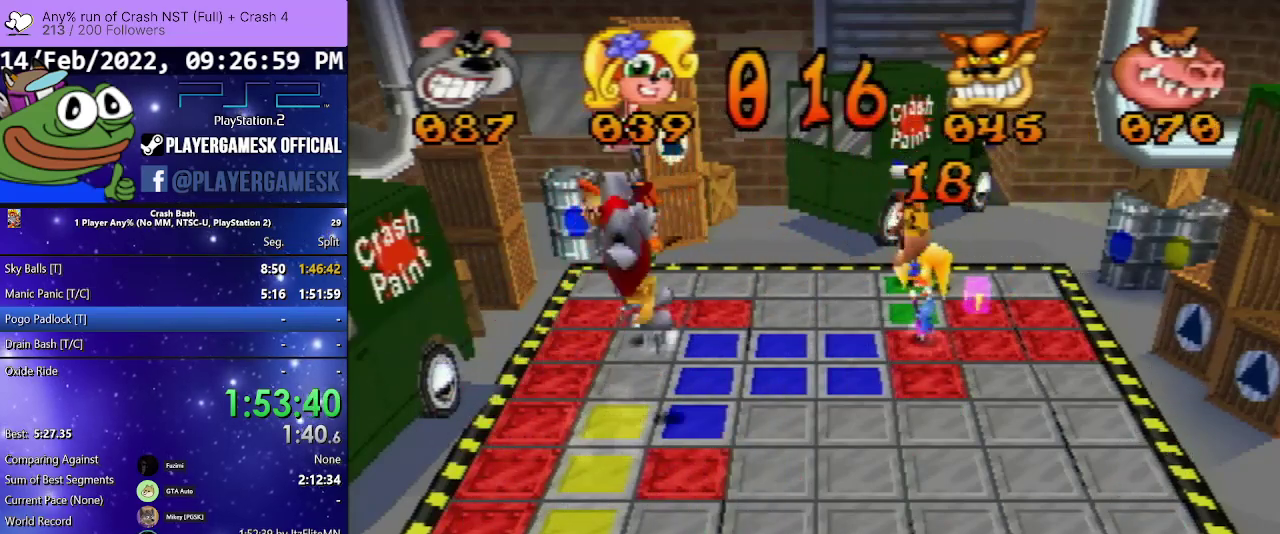
{"buttons": ["DPAD_DOWN"], "events": [[300, "DPAD_RIGHT", "up"], [367, "DPAD_DOWN", "down"]]}
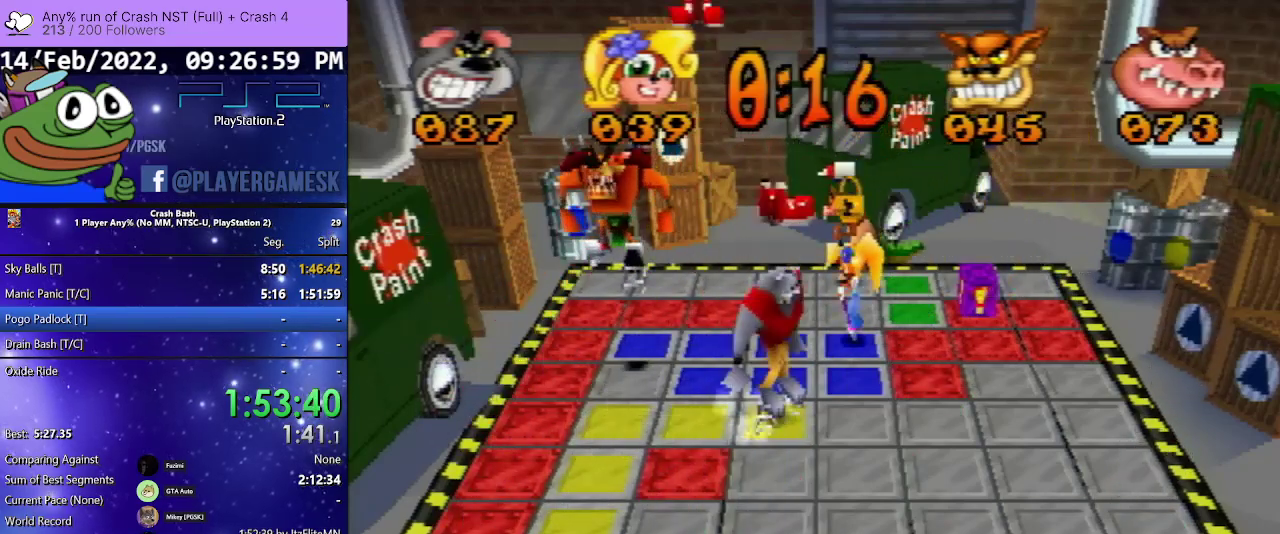
{"buttons": ["DPAD_RIGHT"], "events": [[133, "DPAD_DOWN", "up"], [267, "DPAD_RIGHT", "down"]]}
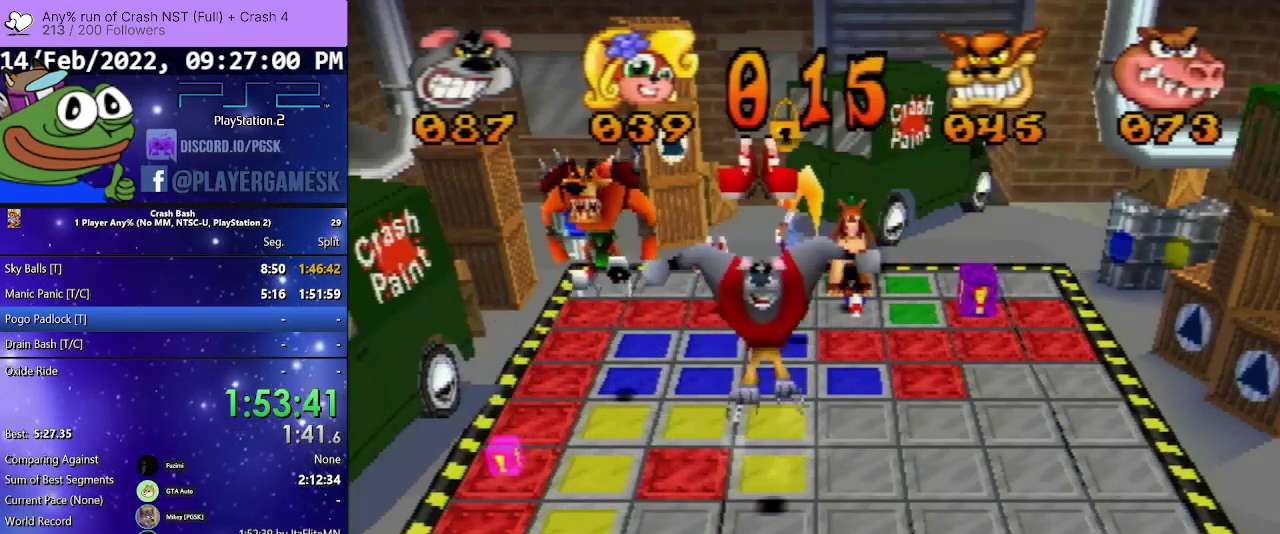
{"buttons": ["DPAD_RIGHT"], "events": []}
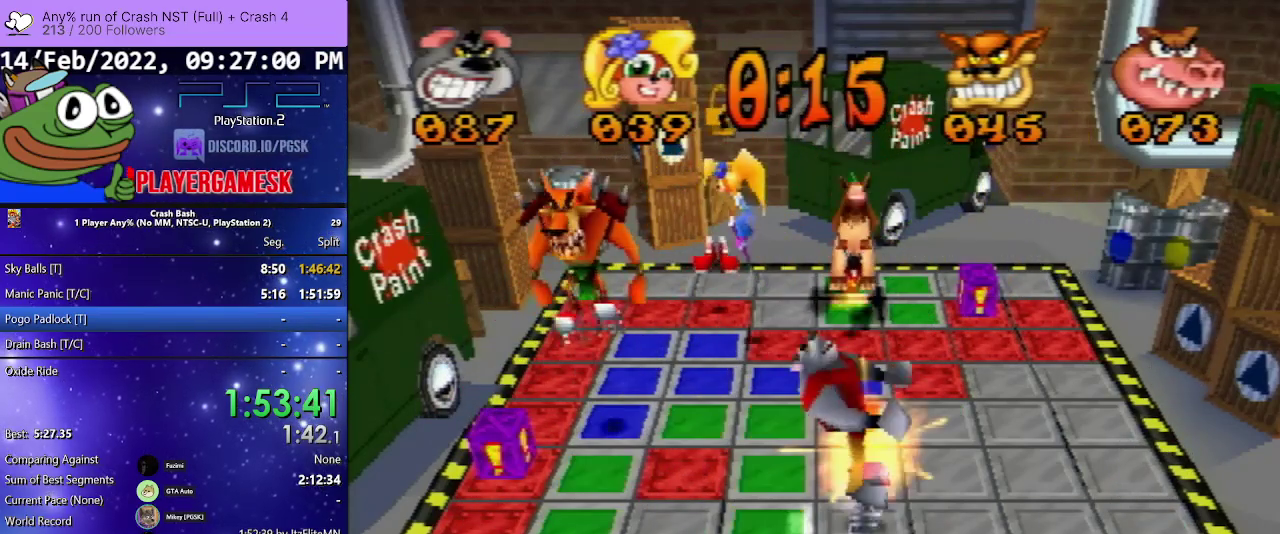
{"buttons": ["DPAD_RIGHT"], "events": []}